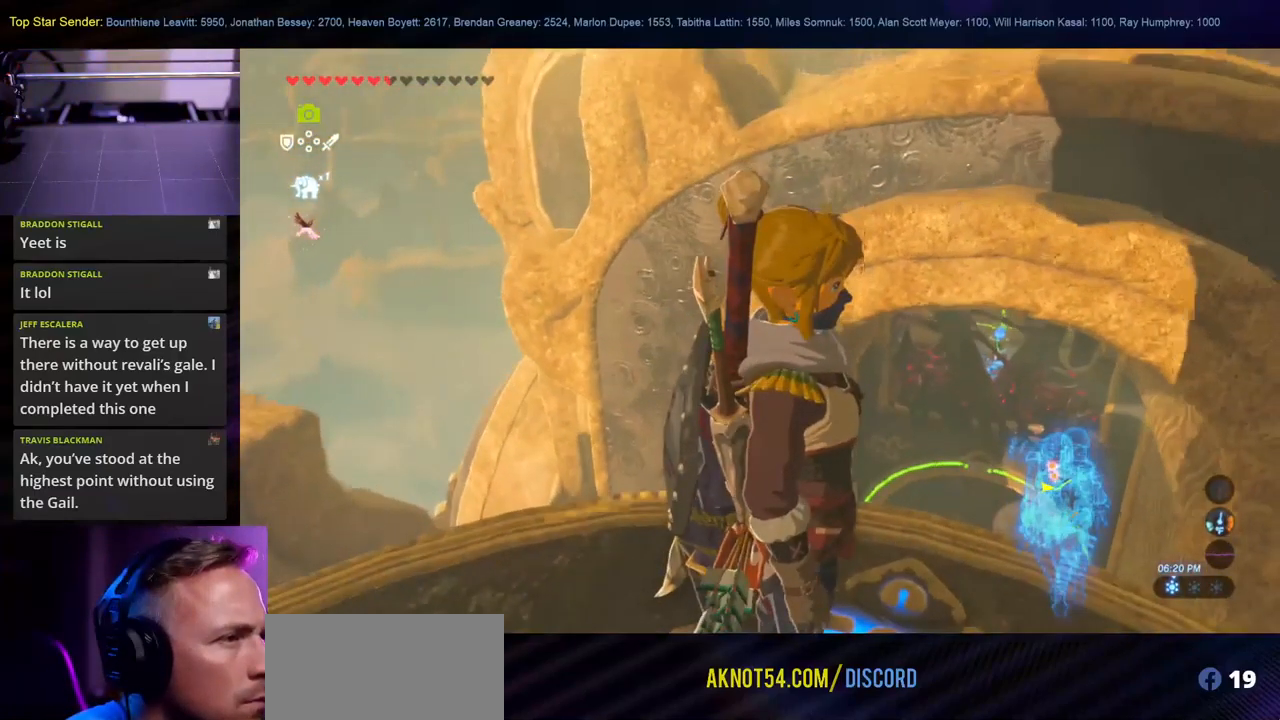
Gameplay with a controller (Nintendo layout); each line is a JSON object with the inputs held at the frame after it. "events" lists button and stick changes between this image and that frame as [ms after this image, input, new state], when the widget could be followed in between. Not read: L1 L2 L3 R1 R2 R3.
{"buttons": [], "left_stick": "center", "right_stick": "center", "events": [[117, "right_stick", "up"], [484, "right_stick", "center"]]}
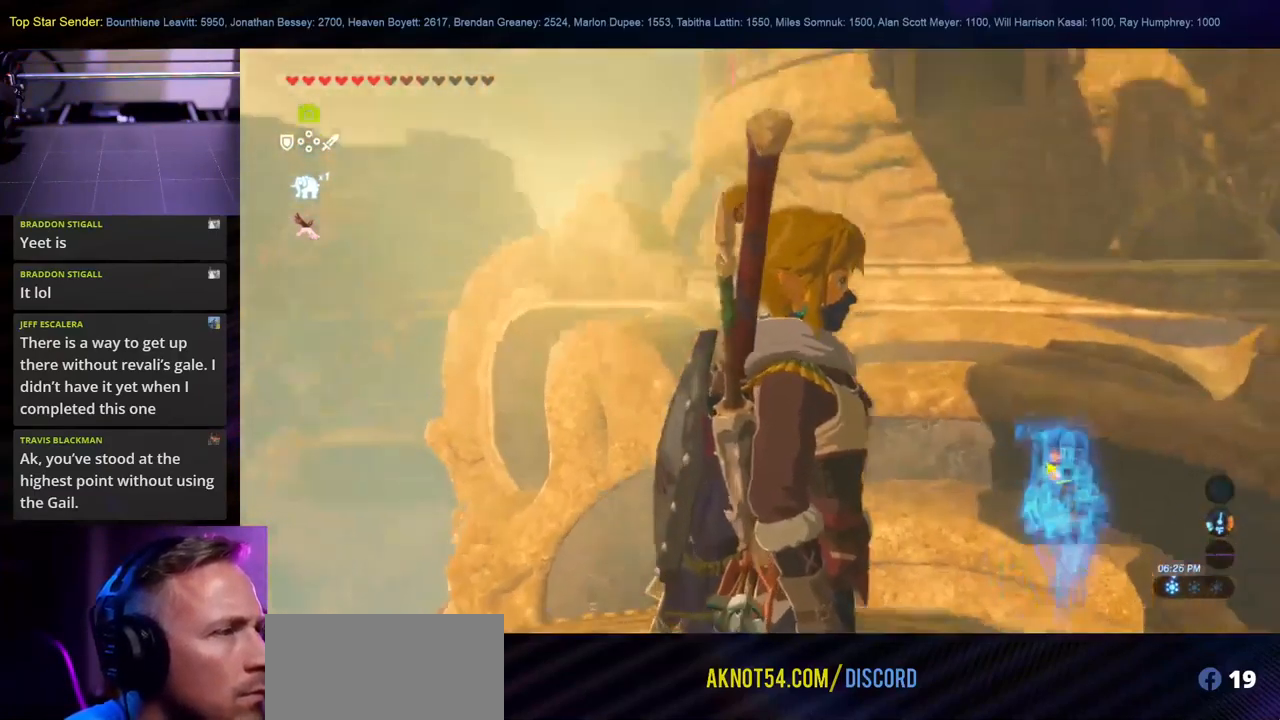
{"buttons": [], "left_stick": "center", "right_stick": "center", "events": [[117, "right_stick", "down"], [234, "right_stick", "center"]]}
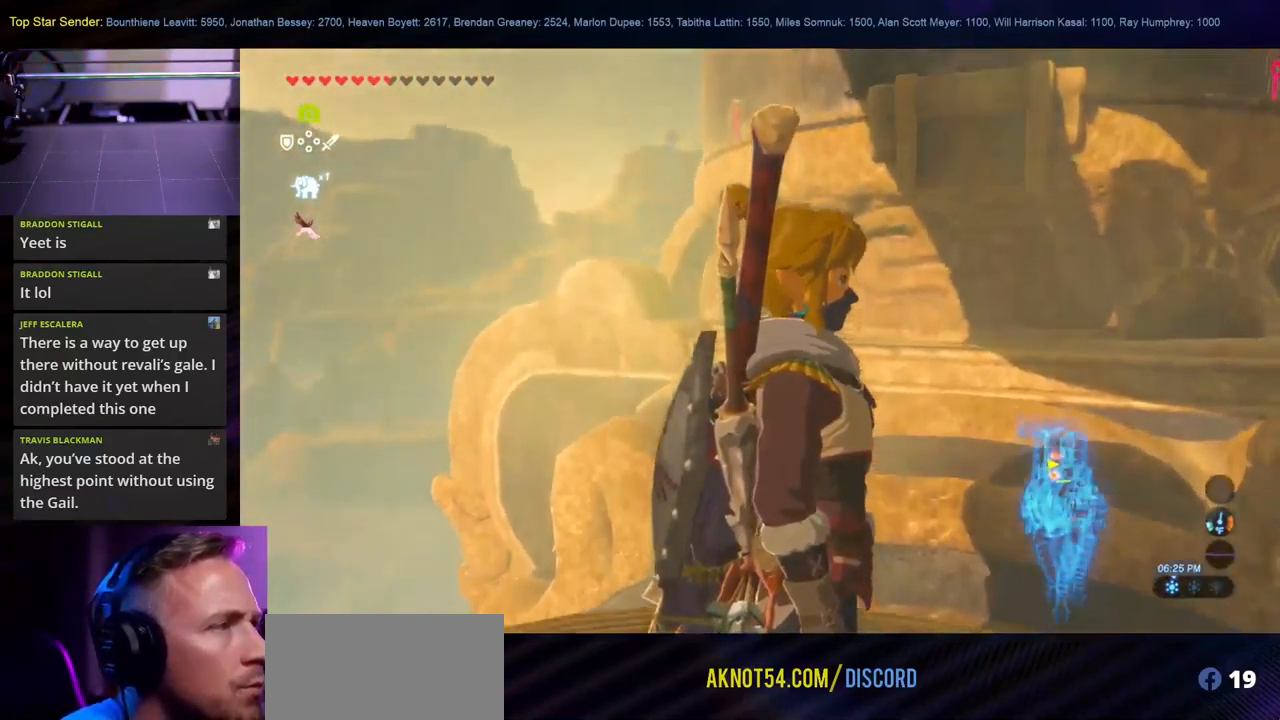
{"buttons": [], "left_stick": "center", "right_stick": "center", "events": [[167, "right_stick", "right"], [350, "right_stick", "center"]]}
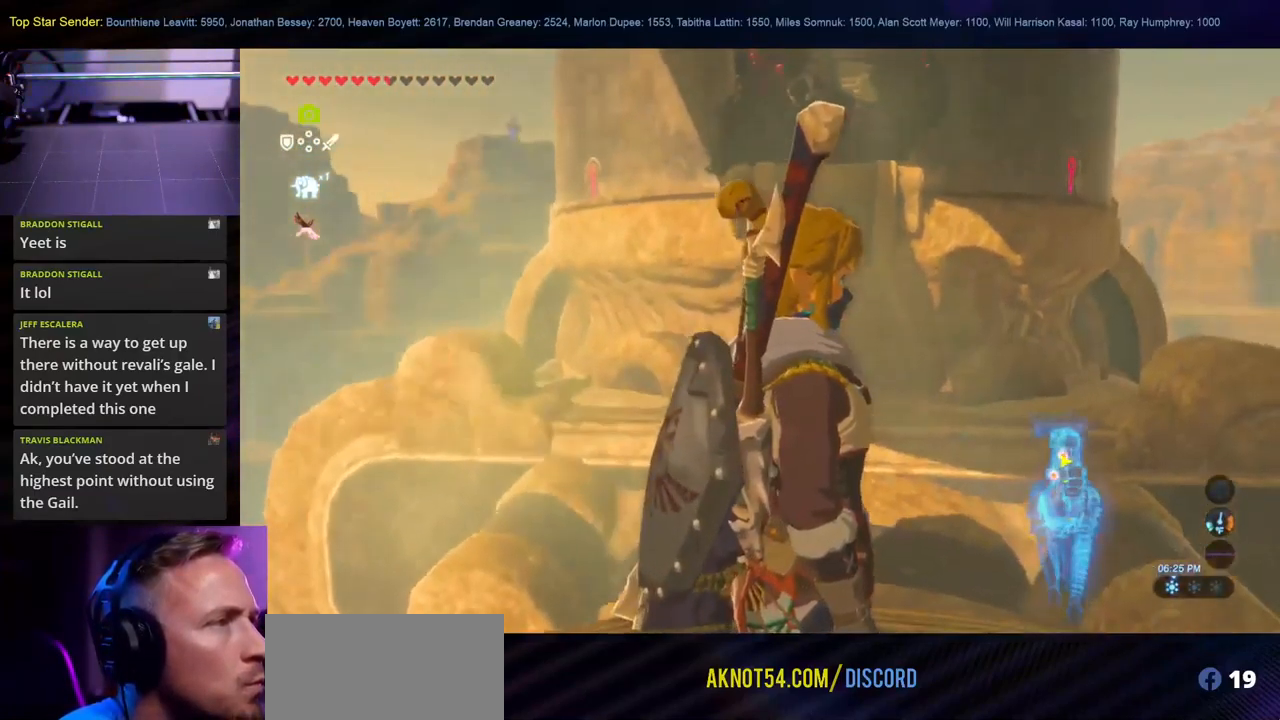
{"buttons": [], "left_stick": "center", "right_stick": "center", "events": []}
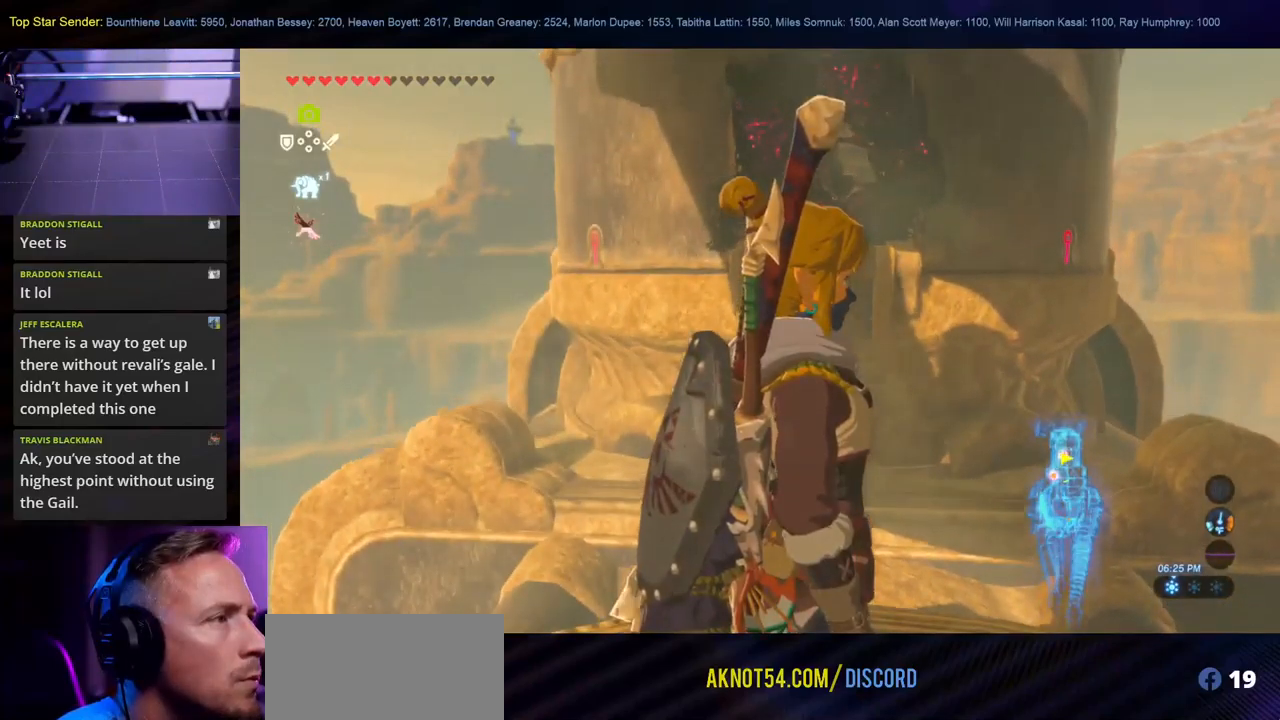
{"buttons": [], "left_stick": "center", "right_stick": "center", "events": [[166, "right_stick", "down-right"], [400, "right_stick", "center"]]}
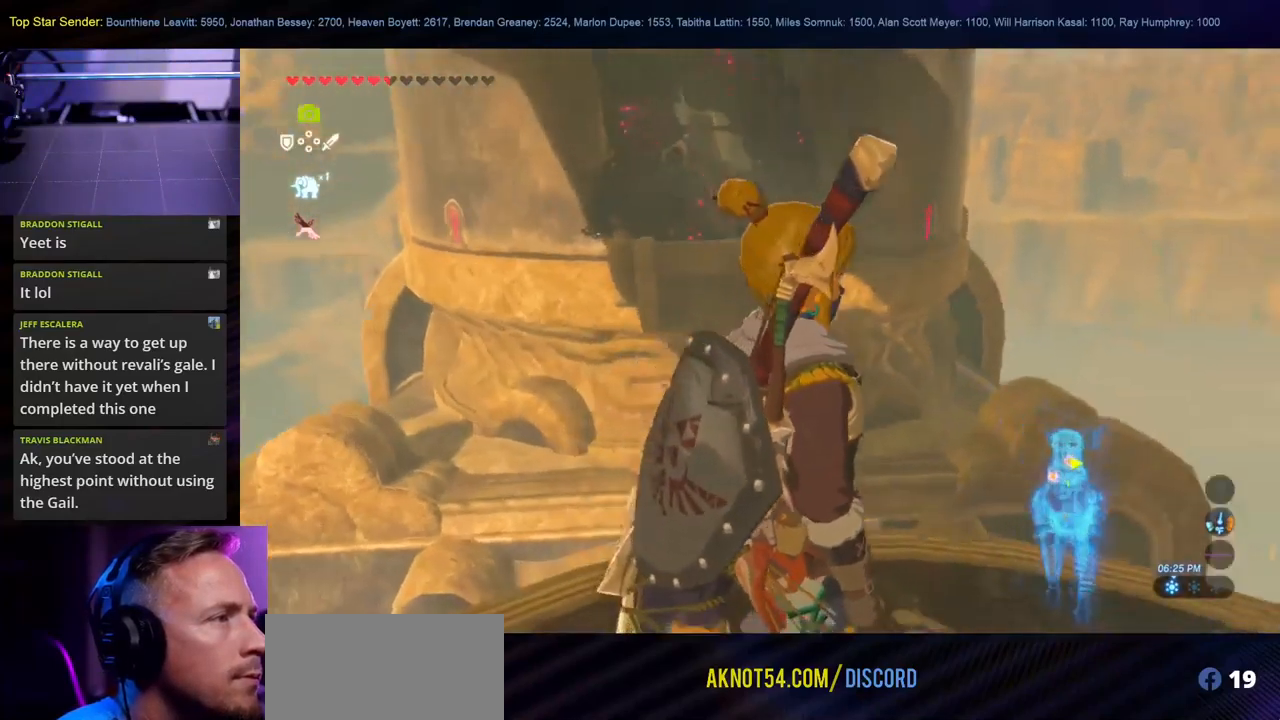
{"buttons": [], "left_stick": "center", "right_stick": "down", "events": [[416, "right_stick", "down"]]}
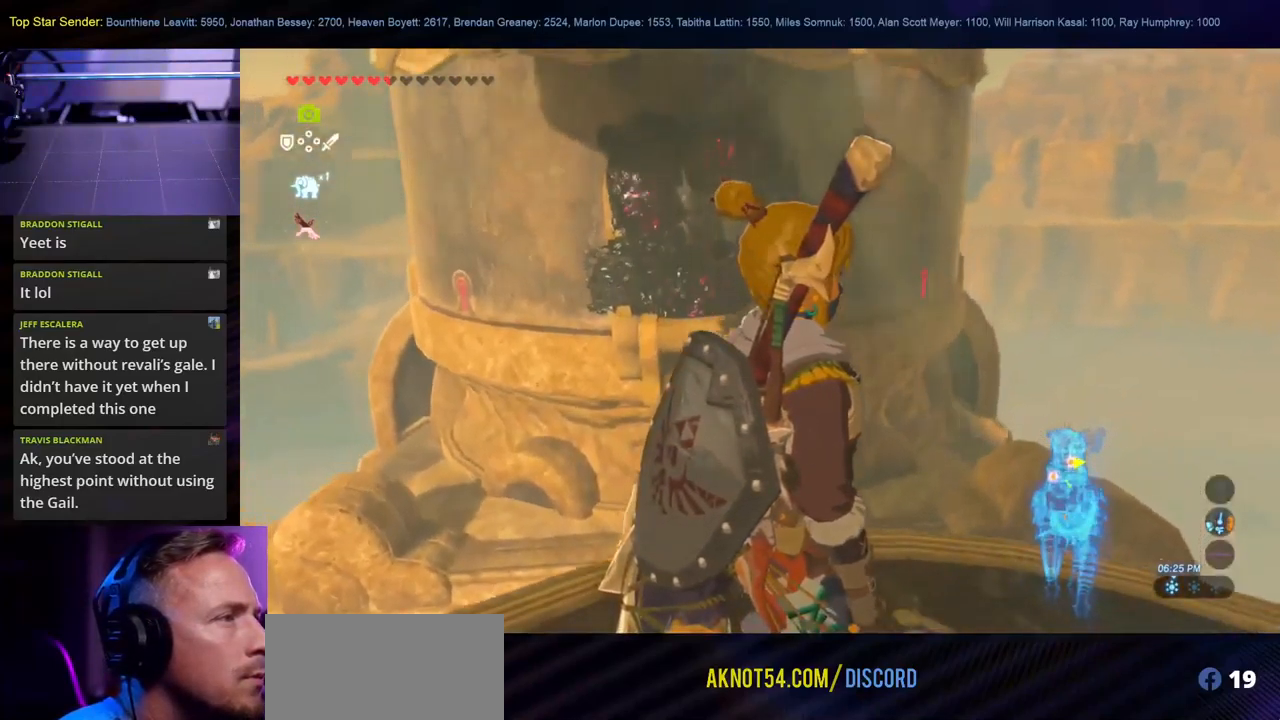
{"buttons": [], "left_stick": "center", "right_stick": "up", "events": [[216, "right_stick", "center"], [466, "right_stick", "up"]]}
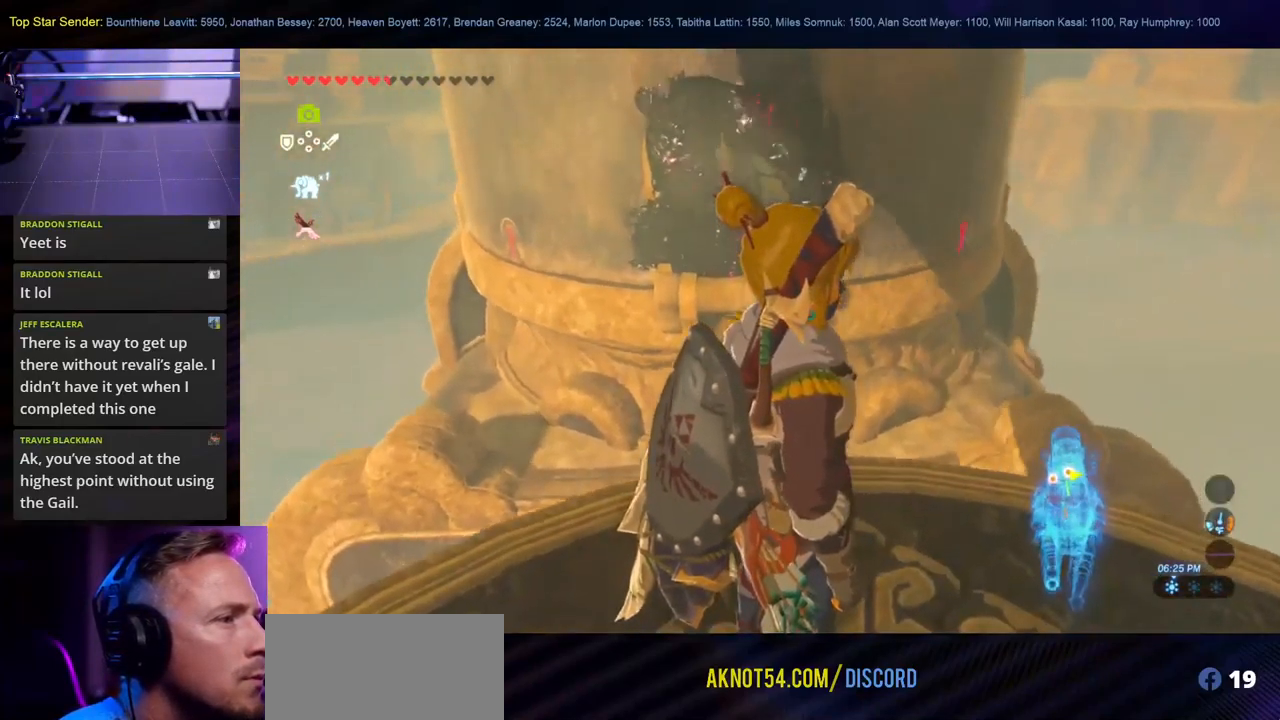
{"buttons": [], "left_stick": "center", "right_stick": "center", "events": [[333, "right_stick", "center"]]}
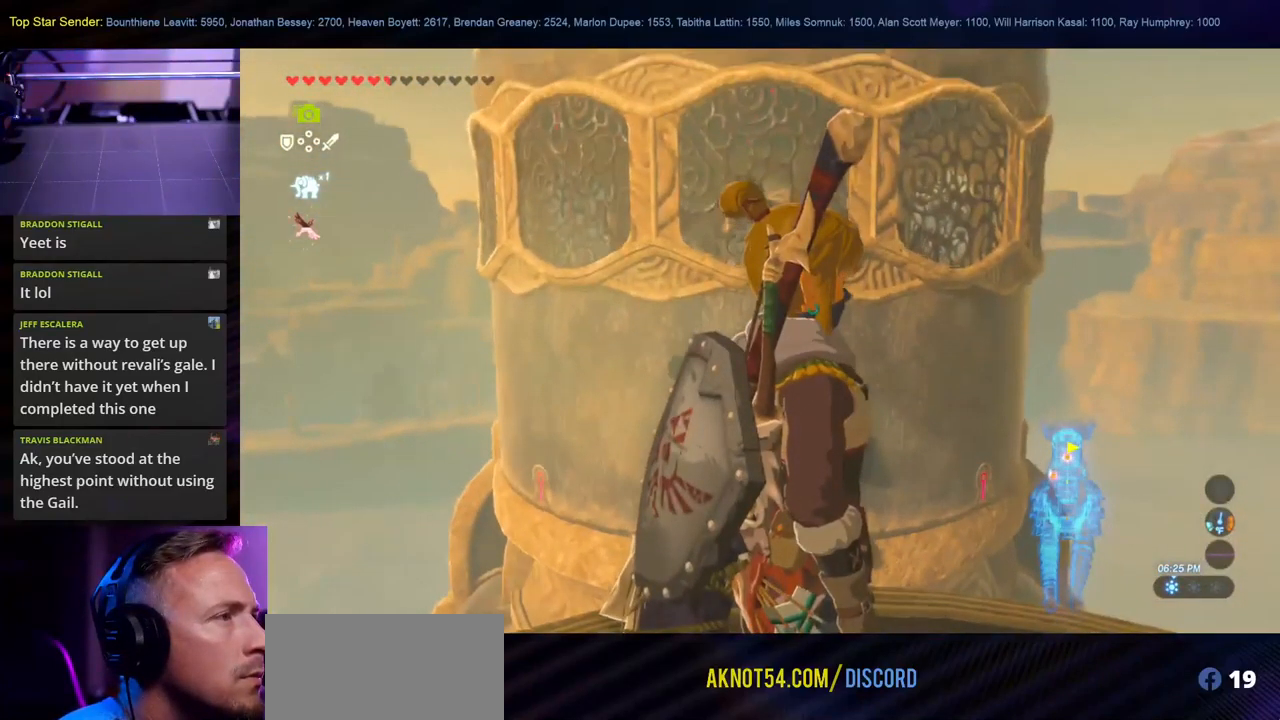
{"buttons": [], "left_stick": "center", "right_stick": "right", "events": [[383, "right_stick", "right"]]}
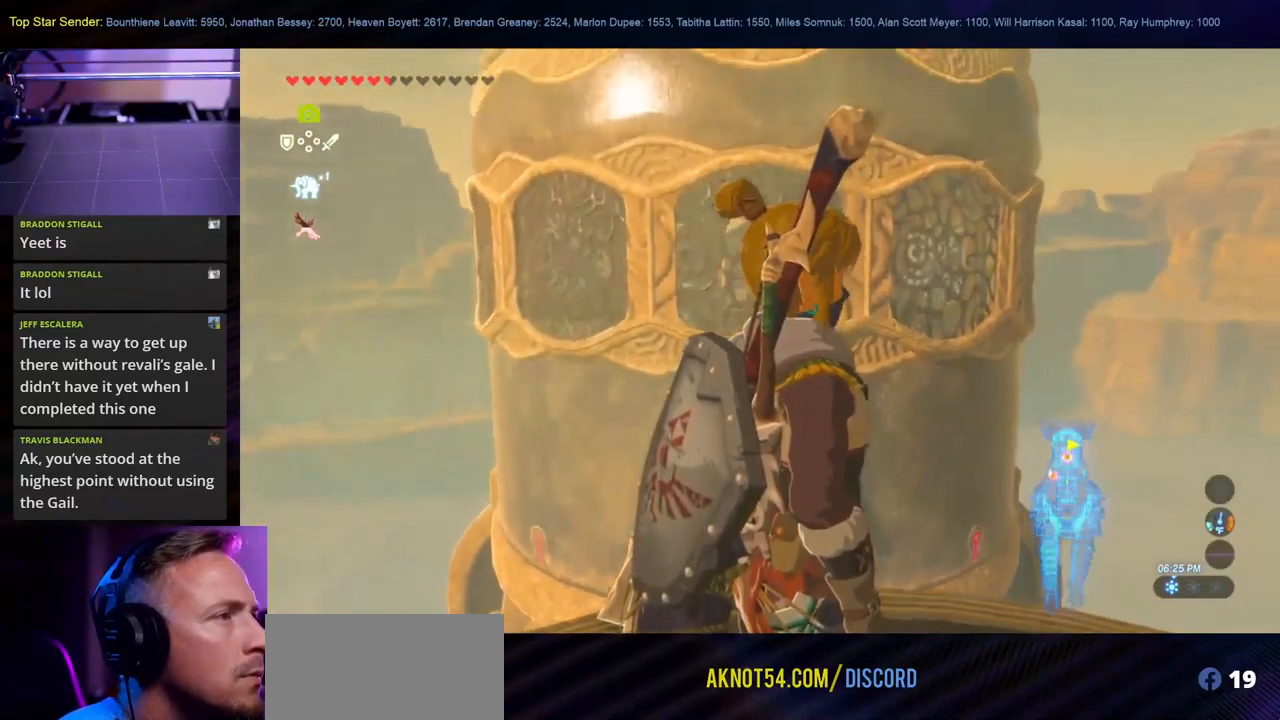
{"buttons": [], "left_stick": "center", "right_stick": "center", "events": [[50, "right_stick", "center"]]}
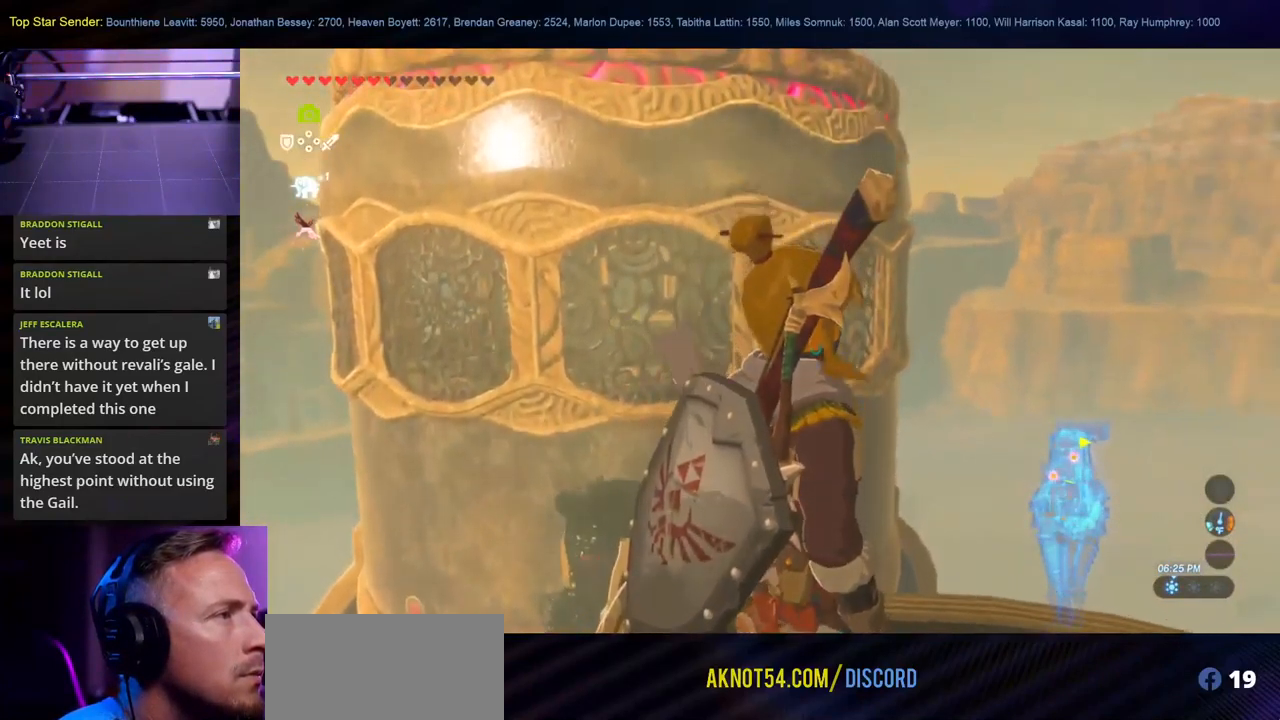
{"buttons": [], "left_stick": "center", "right_stick": "down-left", "events": [[366, "right_stick", "down-left"]]}
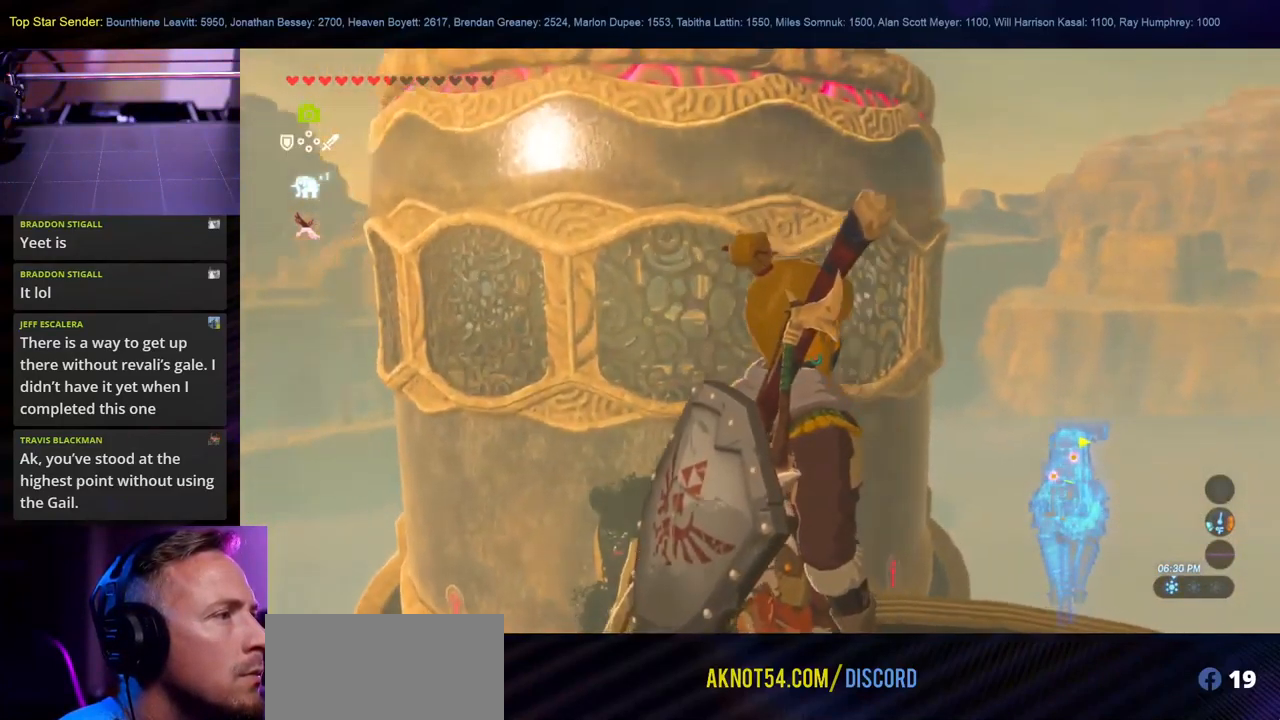
{"buttons": [], "left_stick": "center", "right_stick": "down-left", "events": []}
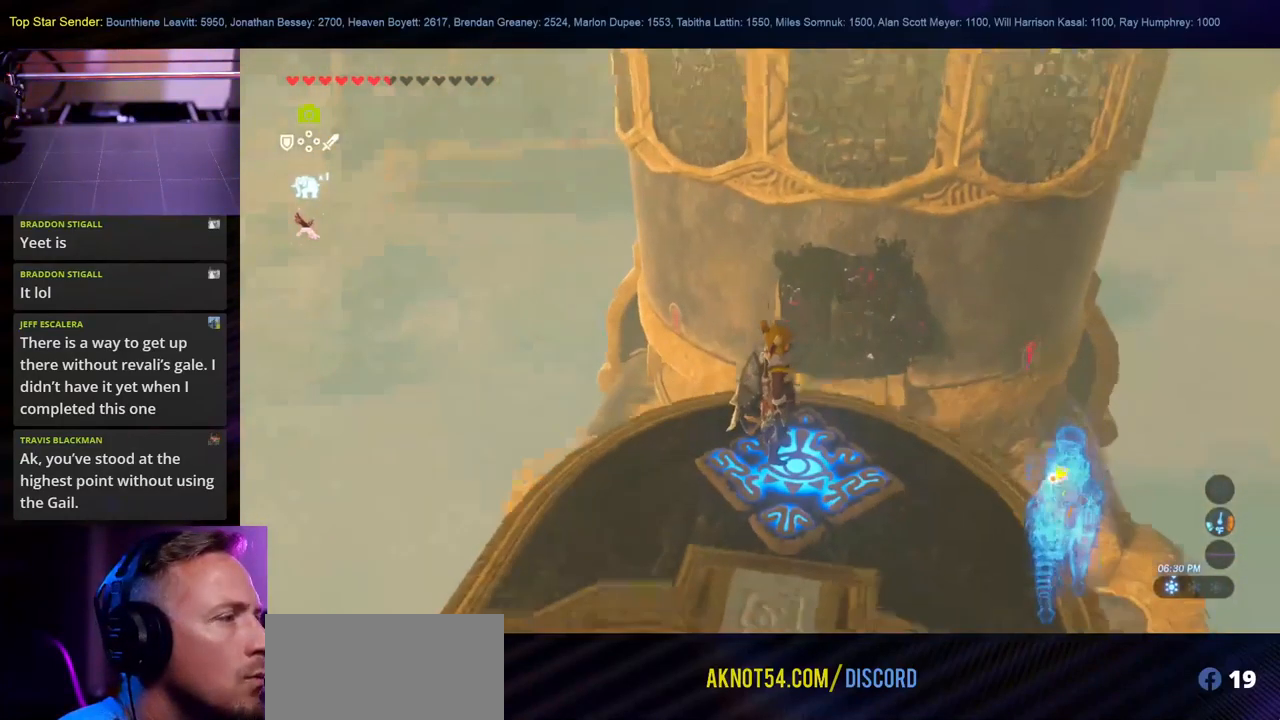
{"buttons": [], "left_stick": "center", "right_stick": "center", "events": [[116, "right_stick", "center"], [250, "left_stick", "up-left"], [433, "left_stick", "center"]]}
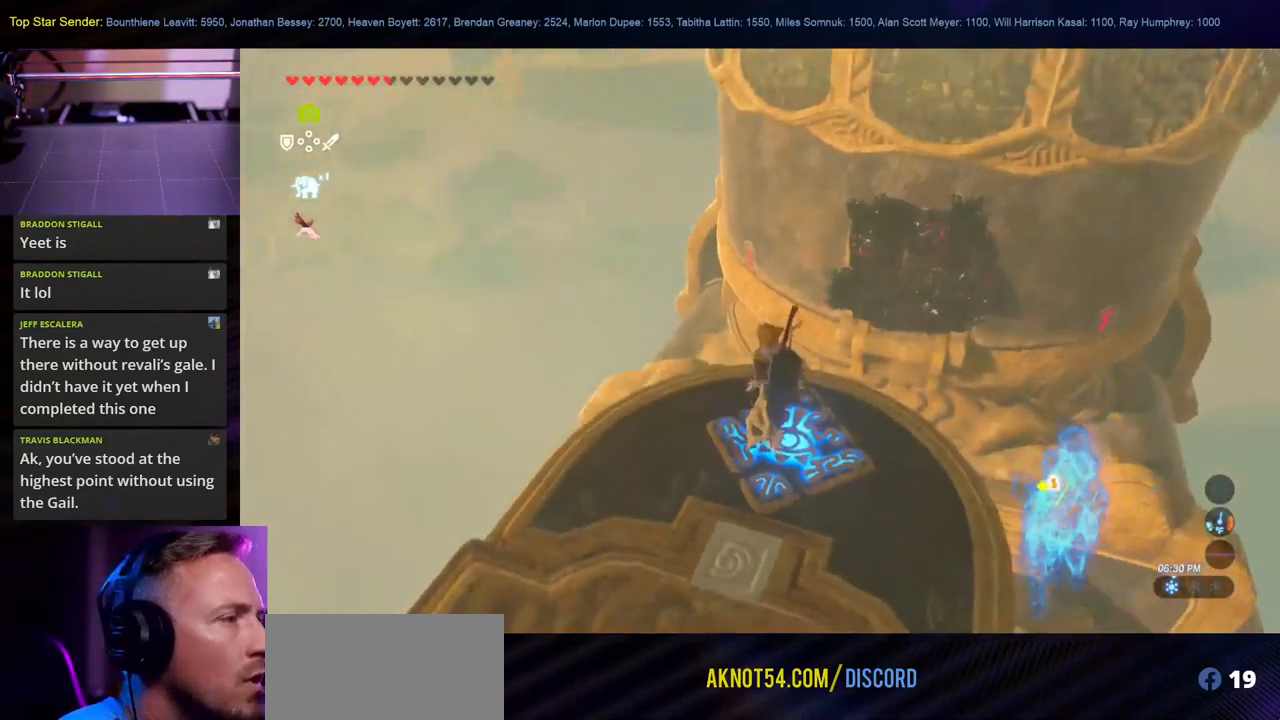
{"buttons": [], "left_stick": "center", "right_stick": "down-right", "events": [[182, "right_stick", "up-right"], [232, "left_stick", "down-left"], [349, "right_stick", "right"], [449, "left_stick", "center"], [449, "right_stick", "down-right"]]}
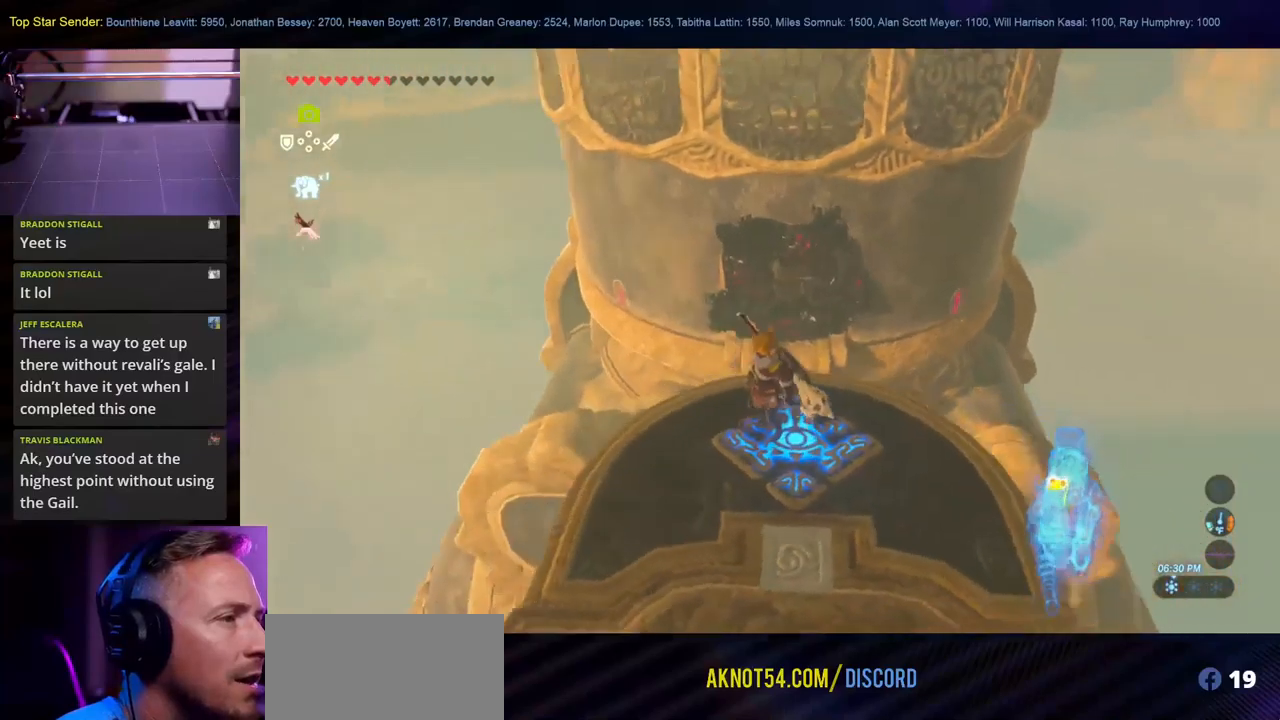
{"buttons": [], "left_stick": "center", "right_stick": "left", "events": [[17, "right_stick", "down"], [150, "right_stick", "center"], [433, "right_stick", "left"]]}
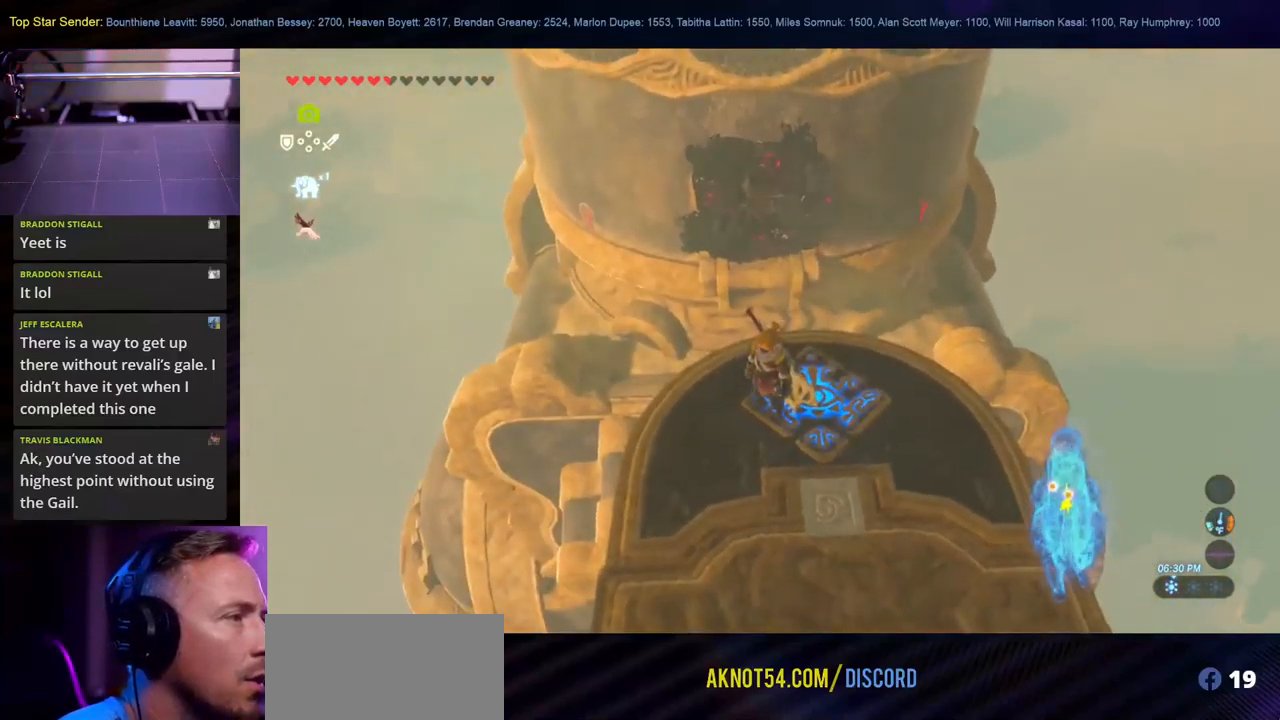
{"buttons": [], "left_stick": "up", "right_stick": "center", "events": [[100, "left_stick", "up-left"], [200, "right_stick", "center"], [483, "left_stick", "up"]]}
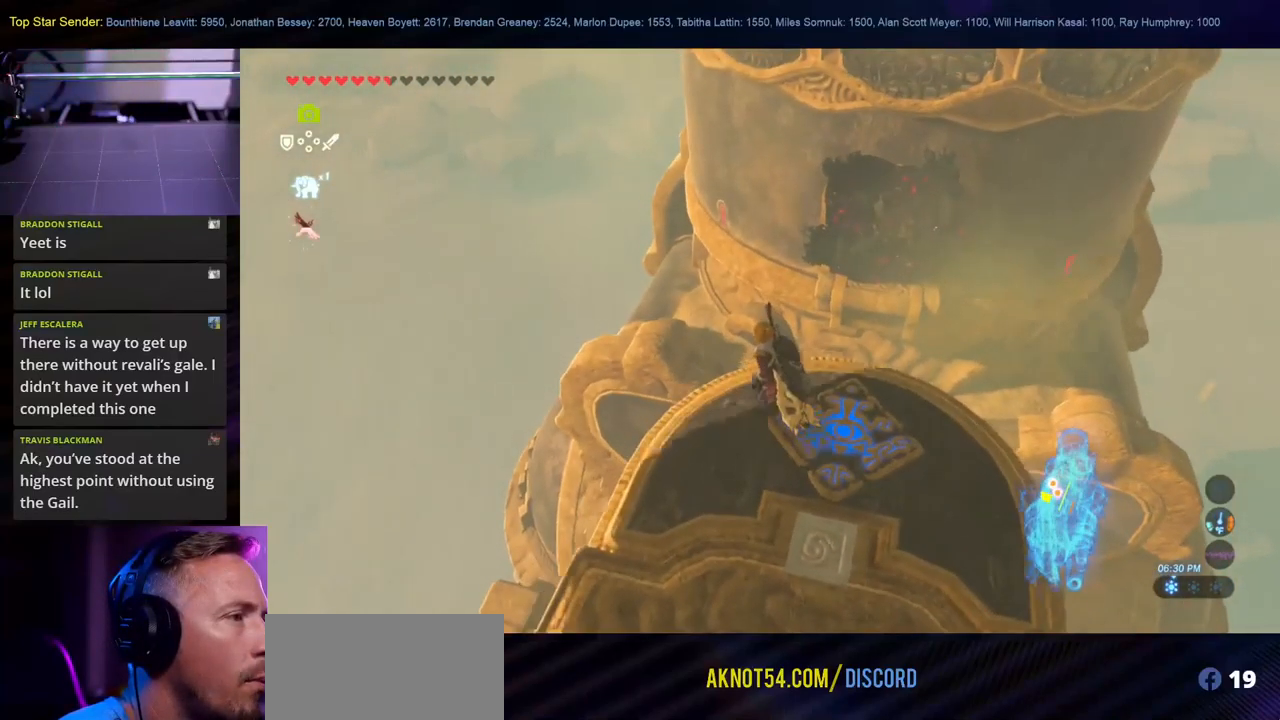
{"buttons": [], "left_stick": "up", "right_stick": "center", "events": [[33, "X", "down"], [167, "X", "up"], [267, "X", "down"], [383, "X", "up"]]}
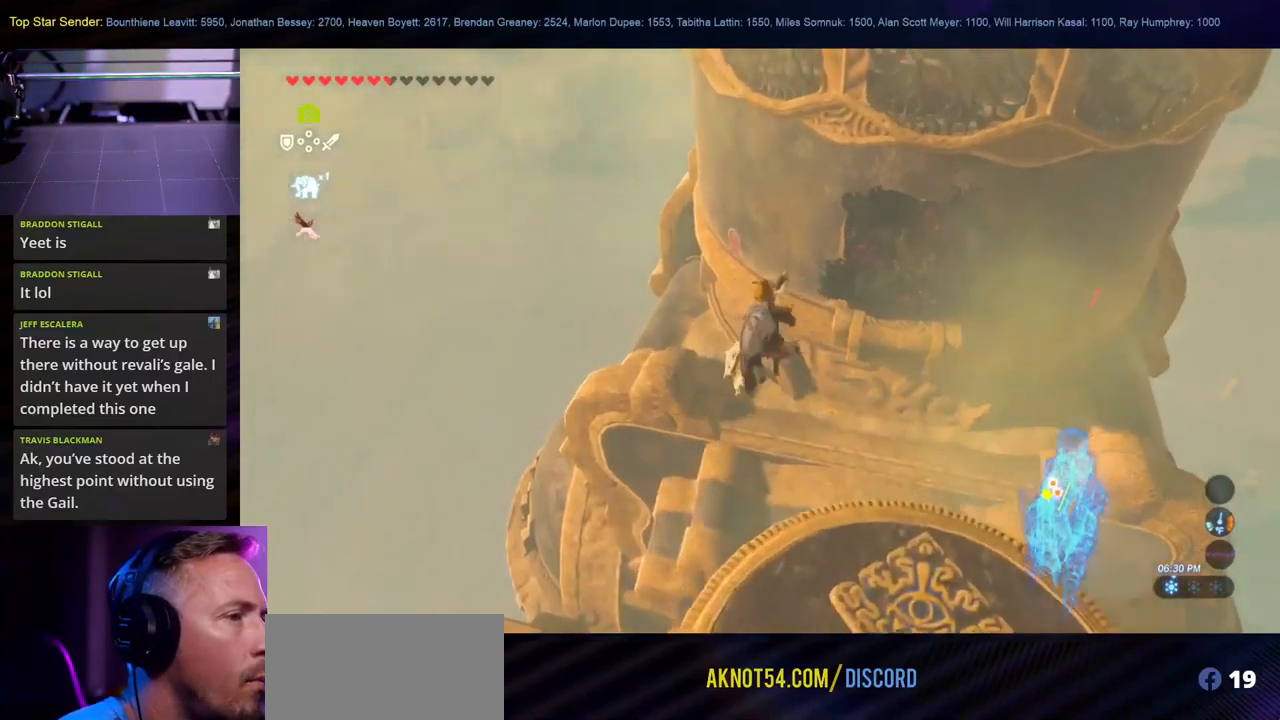
{"buttons": [], "left_stick": "up-left", "right_stick": "up-right", "events": [[283, "left_stick", "up-left"], [350, "right_stick", "up-right"]]}
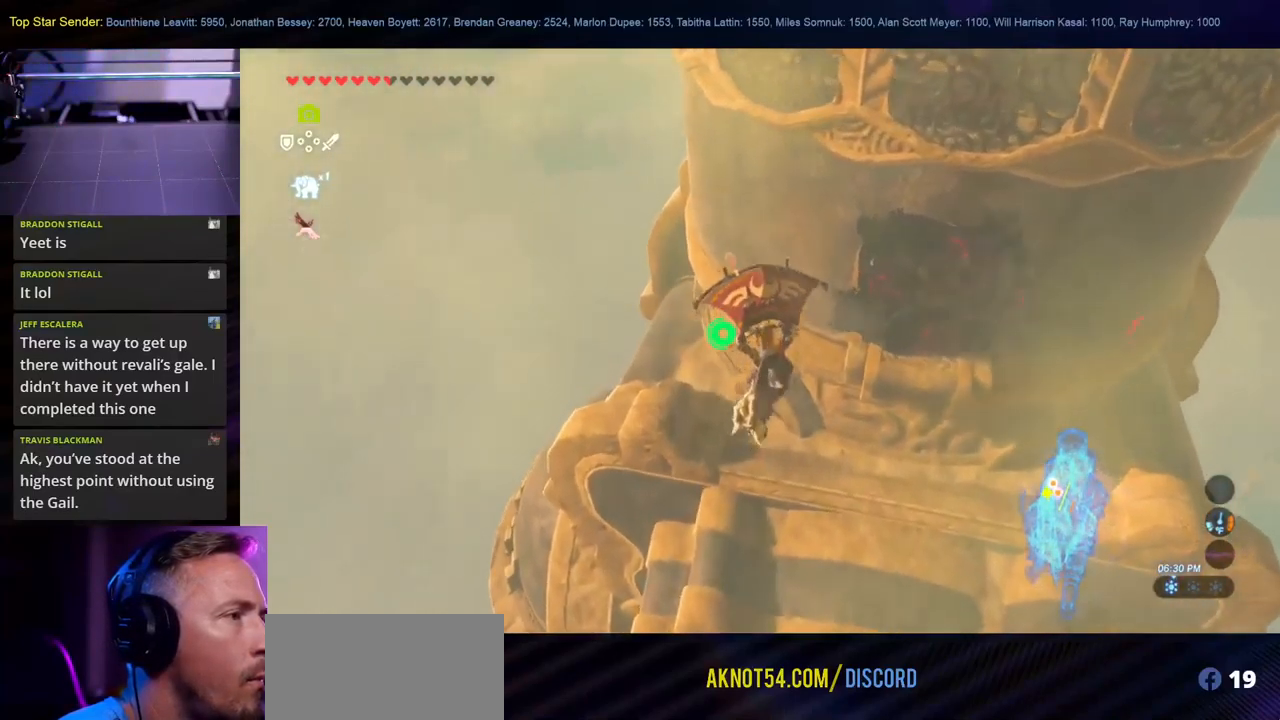
{"buttons": [], "left_stick": "up-left", "right_stick": "up-right", "events": [[33, "right_stick", "center"], [267, "right_stick", "right"], [367, "right_stick", "up-right"]]}
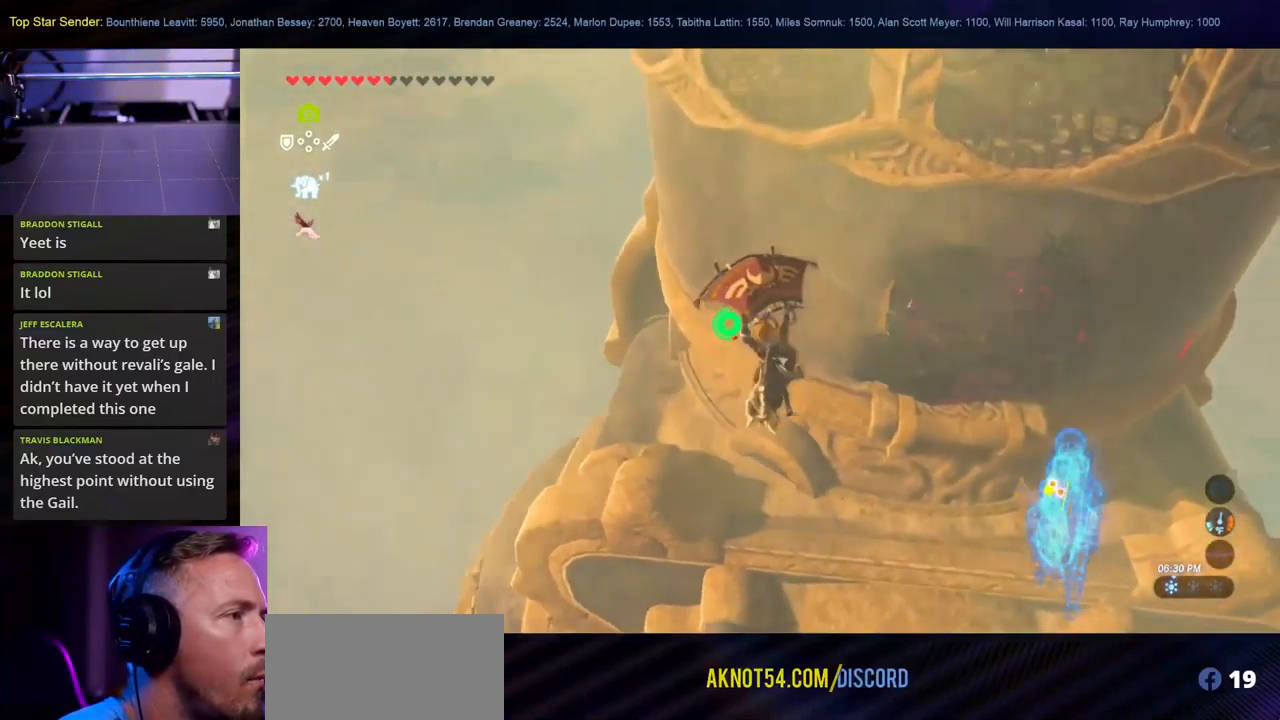
{"buttons": [], "left_stick": "up-left", "right_stick": "center", "events": [[33, "right_stick", "center"]]}
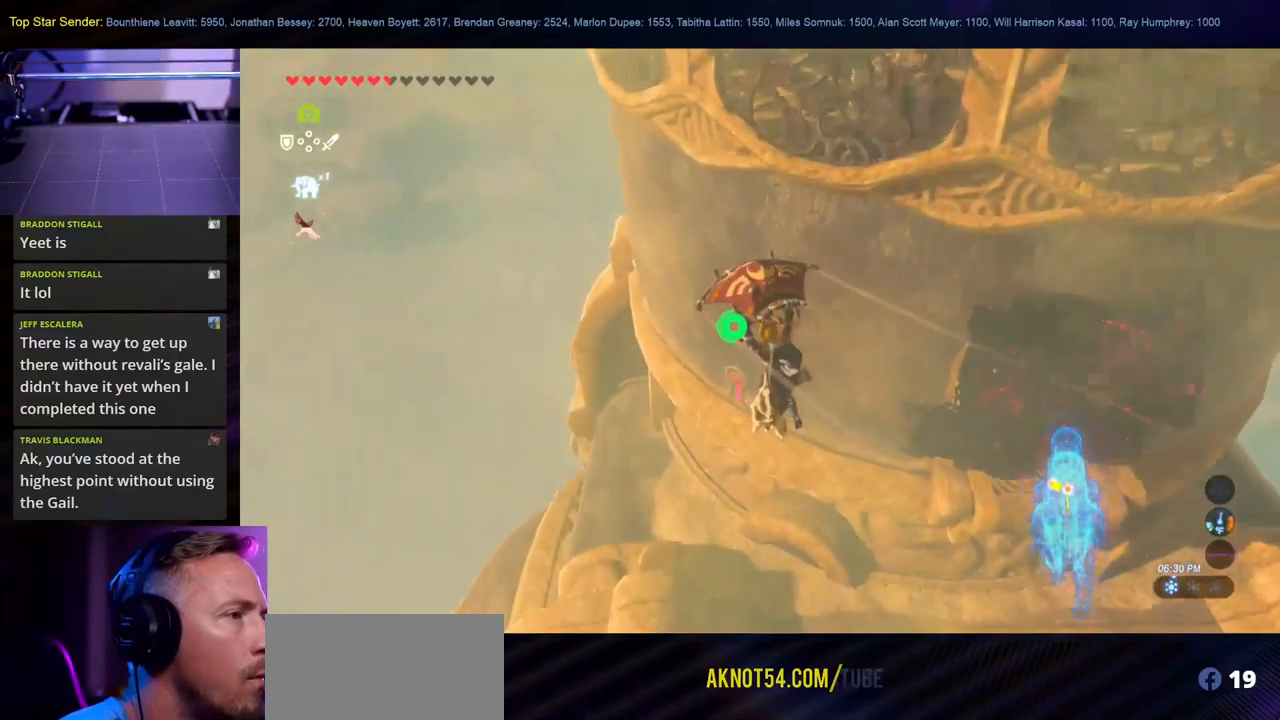
{"buttons": [], "left_stick": "up-left", "right_stick": "up-right", "events": [[433, "right_stick", "up-right"]]}
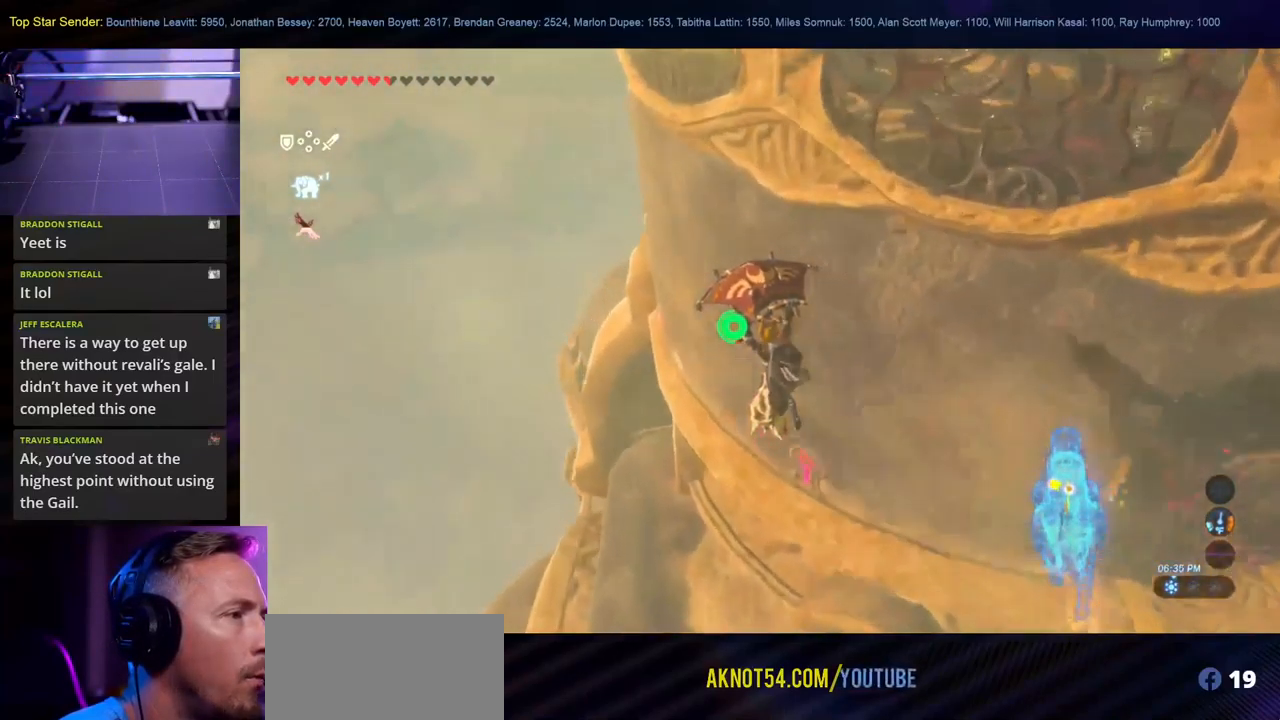
{"buttons": [], "left_stick": "up-left", "right_stick": "center", "events": [[250, "right_stick", "center"]]}
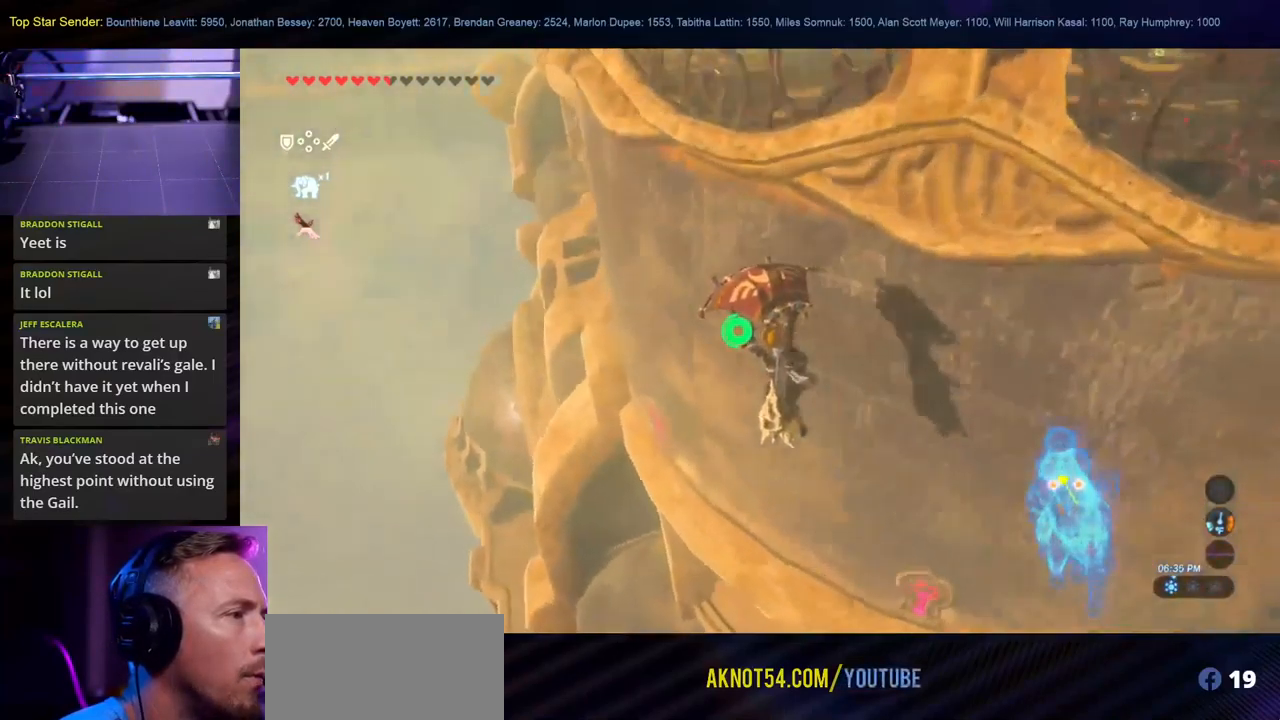
{"buttons": [], "left_stick": "up-left", "right_stick": "right", "events": [[383, "right_stick", "right"]]}
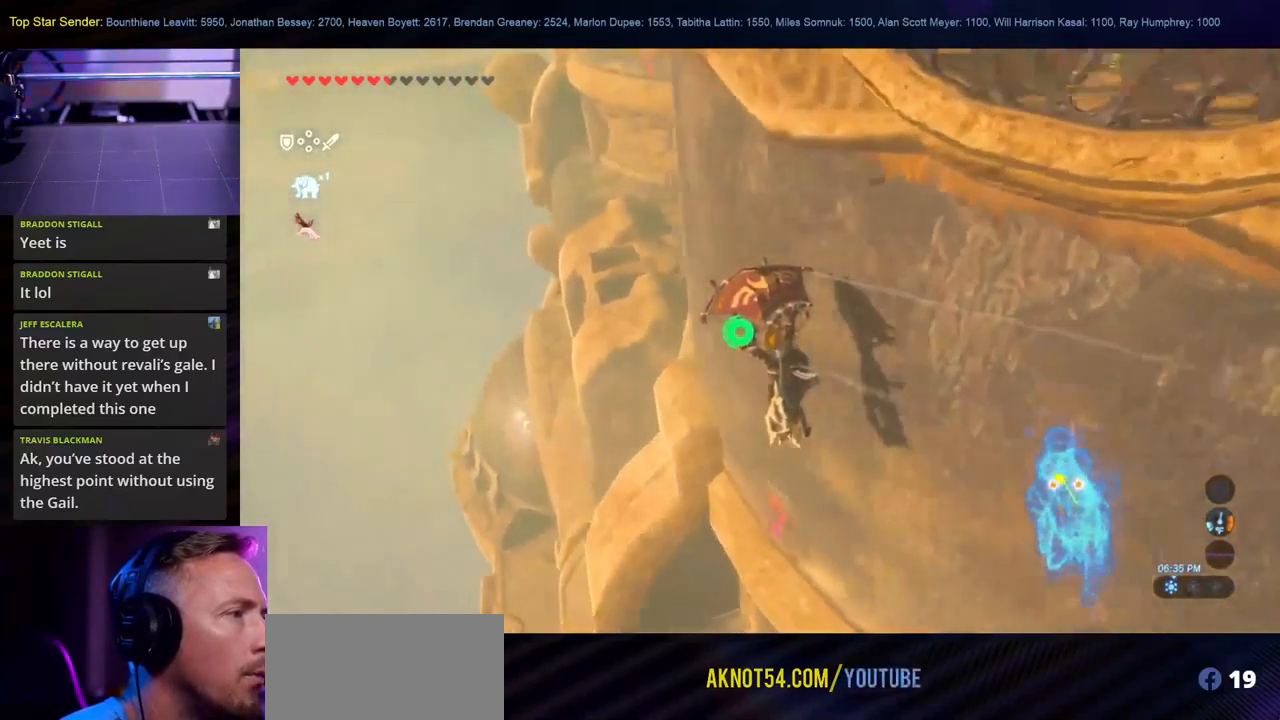
{"buttons": [], "left_stick": "up", "right_stick": "center", "events": [[100, "left_stick", "up"], [133, "right_stick", "center"]]}
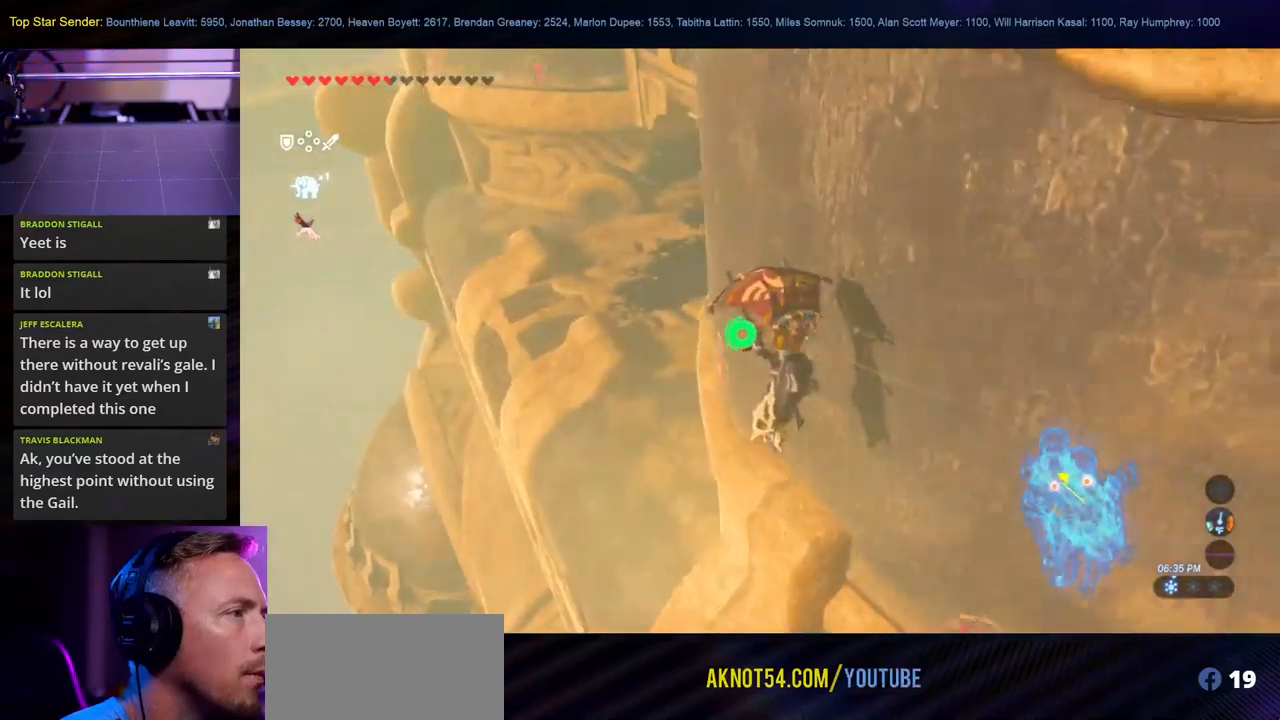
{"buttons": [], "left_stick": "up", "right_stick": "center", "events": [[17, "right_stick", "right"], [384, "right_stick", "center"]]}
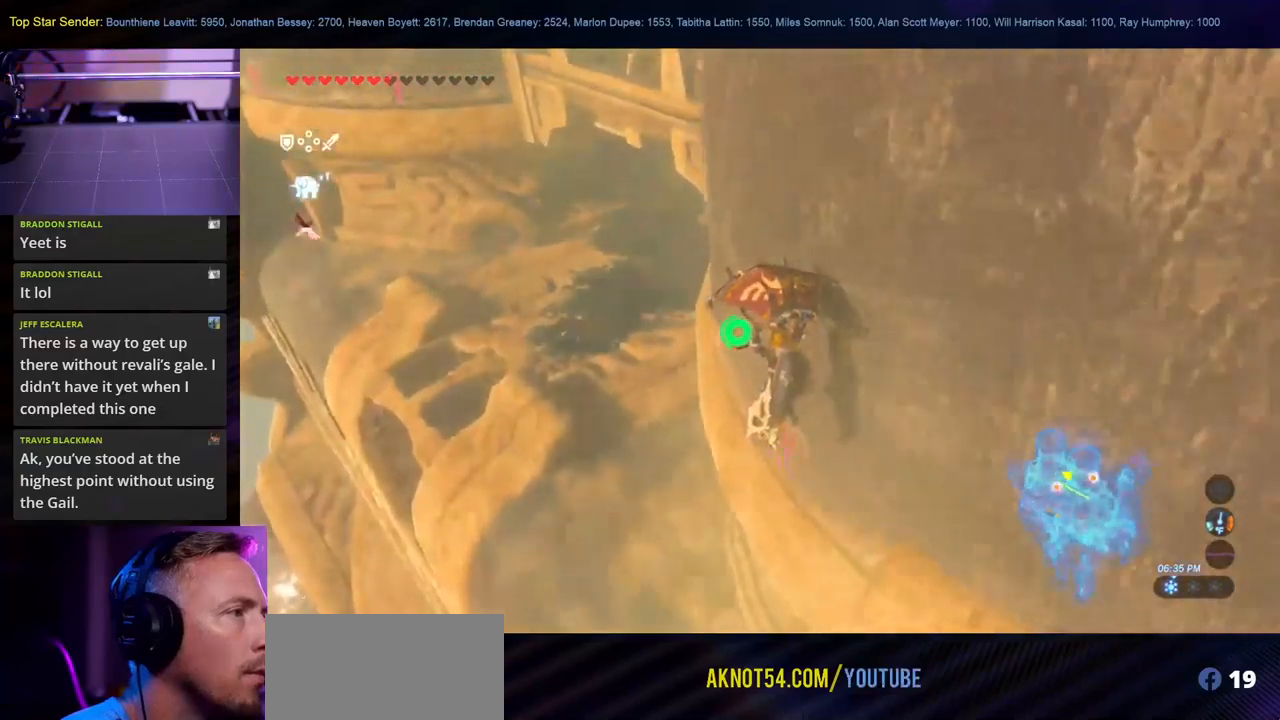
{"buttons": [], "left_stick": "up", "right_stick": "center", "events": [[50, "right_stick", "up-right"], [250, "right_stick", "up"], [350, "right_stick", "center"]]}
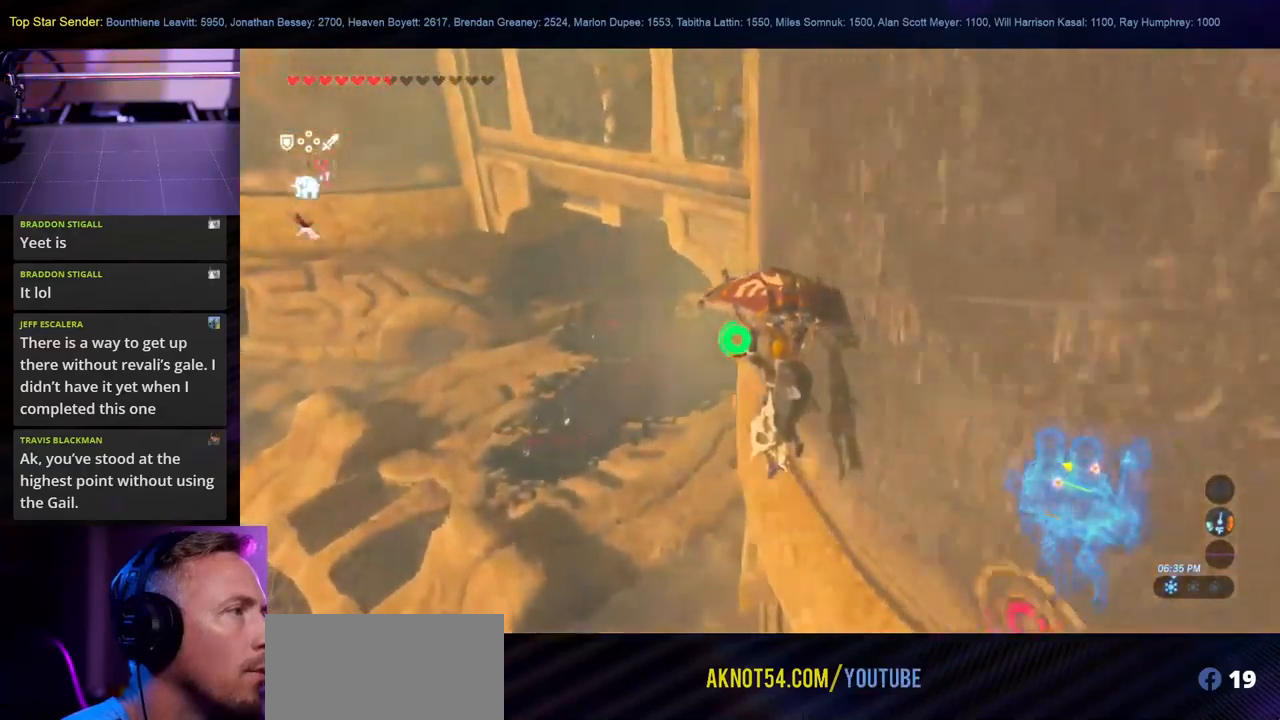
{"buttons": [], "left_stick": "up", "right_stick": "up-right", "events": [[317, "right_stick", "up-right"]]}
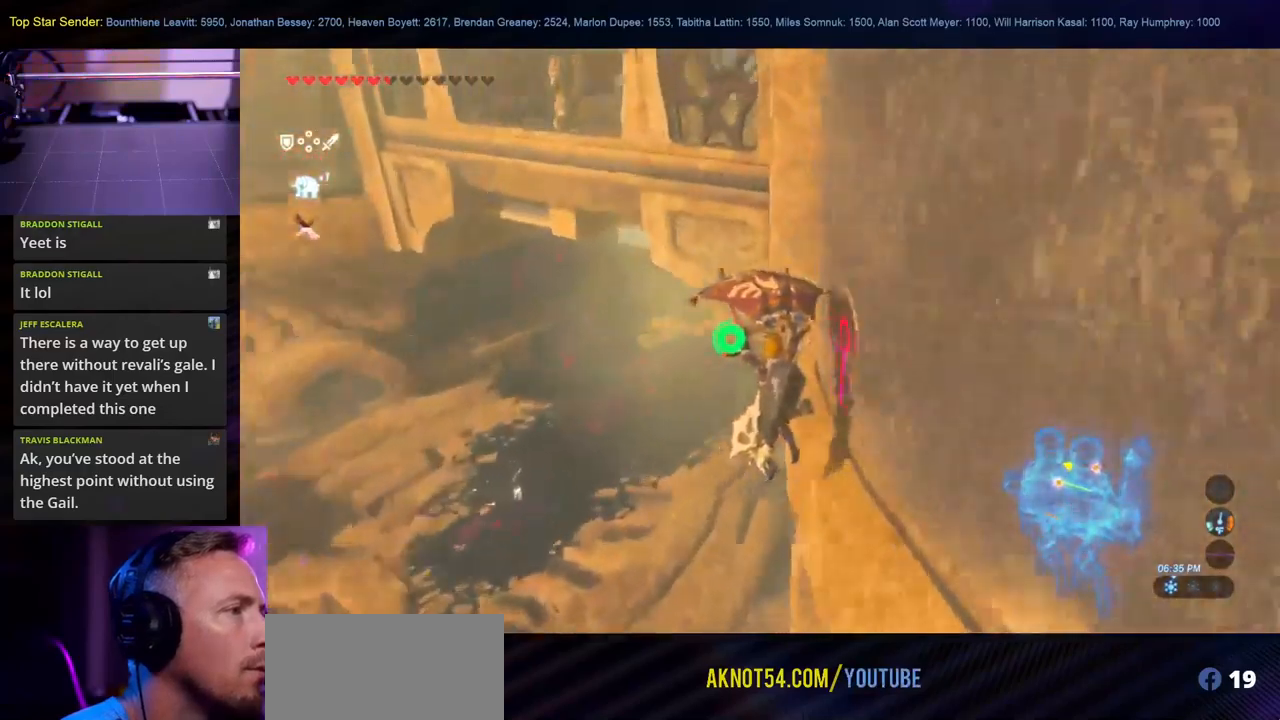
{"buttons": [], "left_stick": "up-left", "right_stick": "center", "events": [[50, "right_stick", "center"], [217, "left_stick", "up-left"]]}
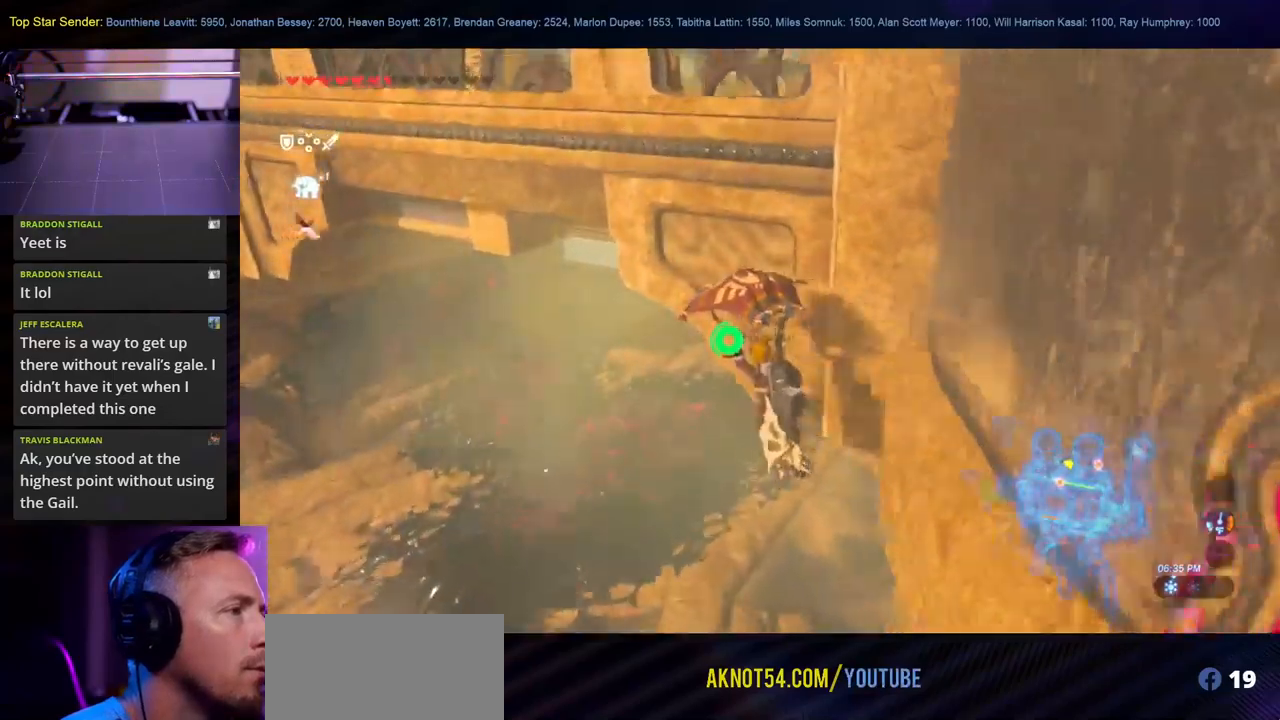
{"buttons": [], "left_stick": "up", "right_stick": "right", "events": [[167, "left_stick", "up"], [250, "right_stick", "right"]]}
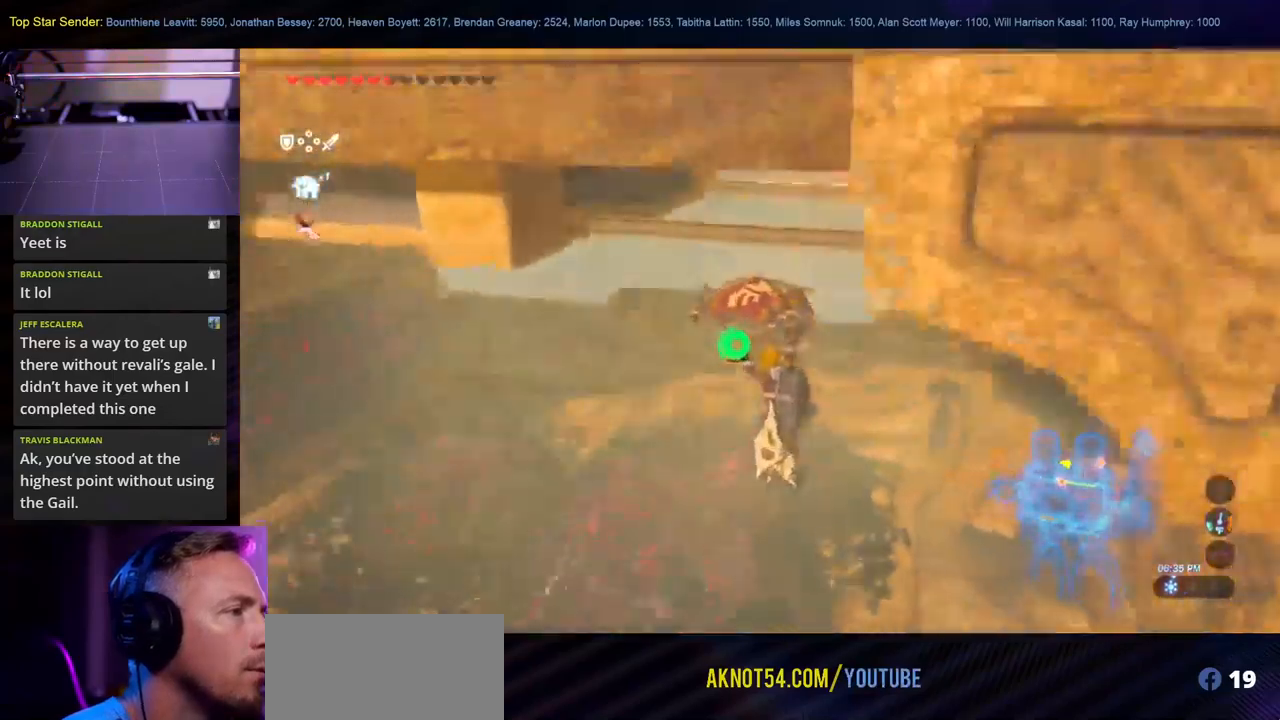
{"buttons": [], "left_stick": "up", "right_stick": "right", "events": []}